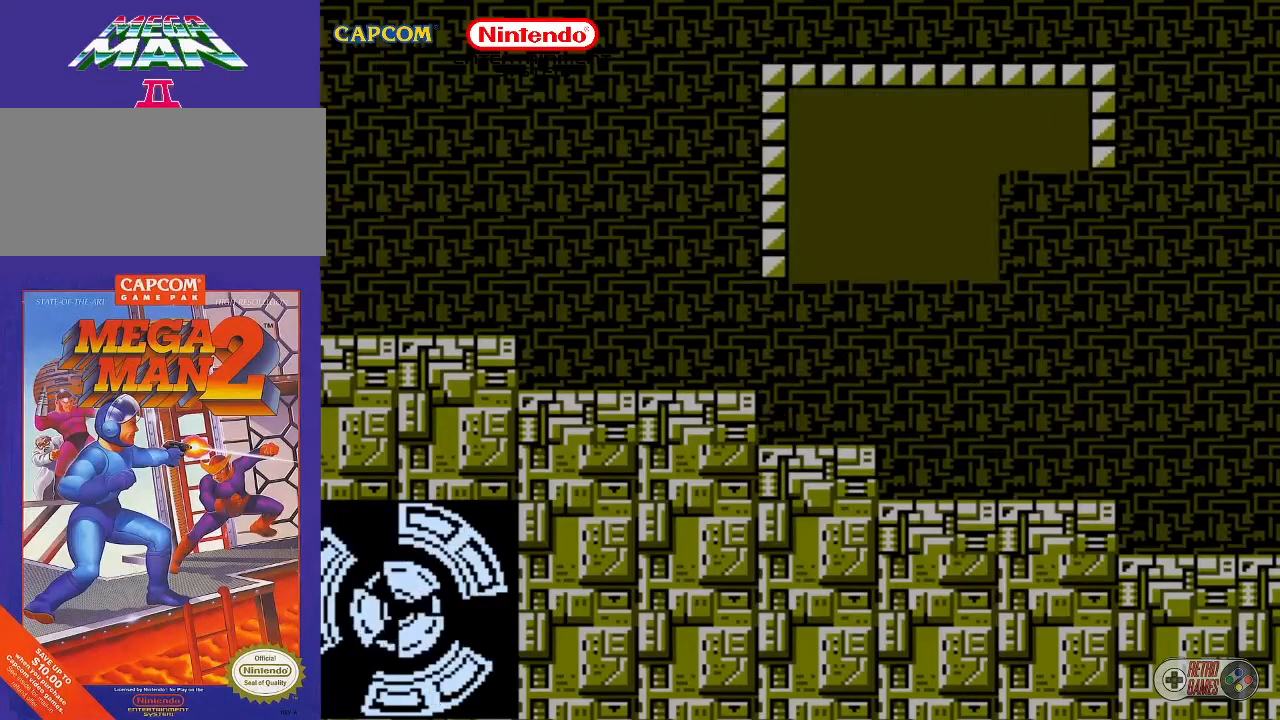
Gameplay with a controller (Nintendo layout); each line is a JSON object with the inputs held at the frame after it. "events" lists button and stick changes between this image and that frame as [ms after this image, input, new state], when the widget could be followed in between. Not read: L3 R3.
{"buttons": [], "events": [[150, "START", "up"]]}
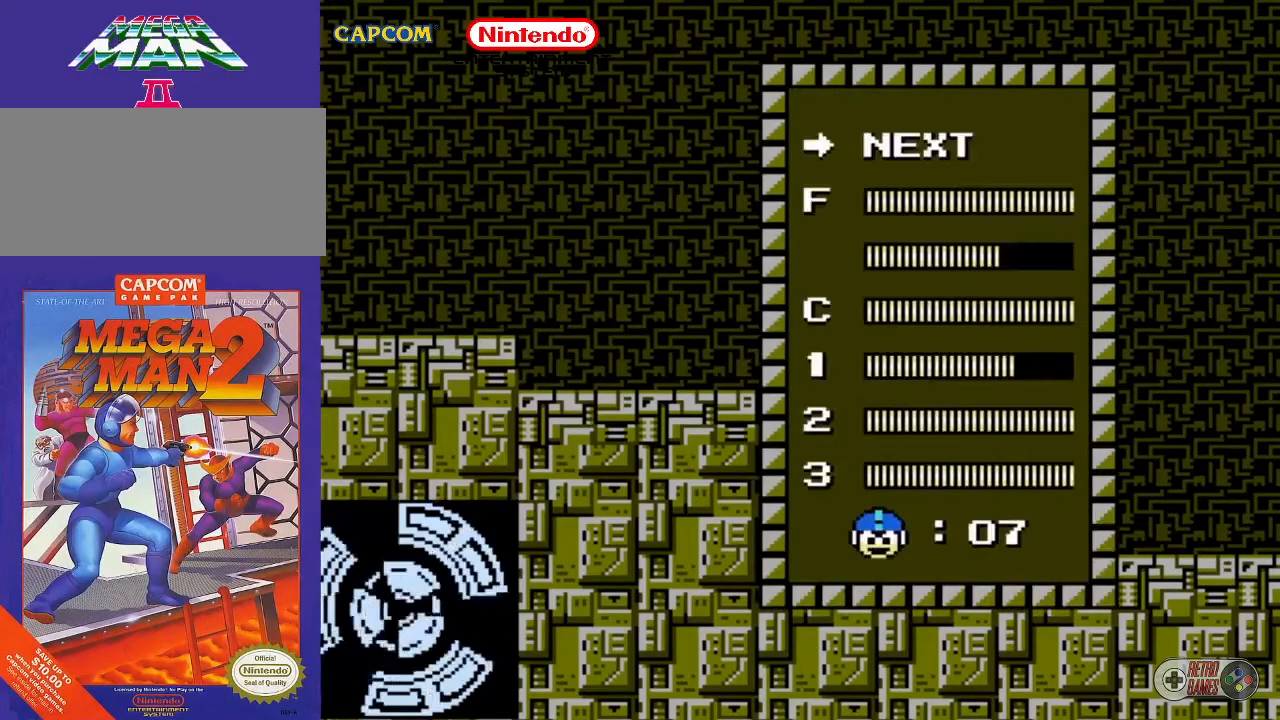
{"buttons": [], "events": [[133, "DPAD_DOWN", "down"], [250, "DPAD_DOWN", "up"], [350, "DPAD_DOWN", "down"], [467, "DPAD_DOWN", "up"]]}
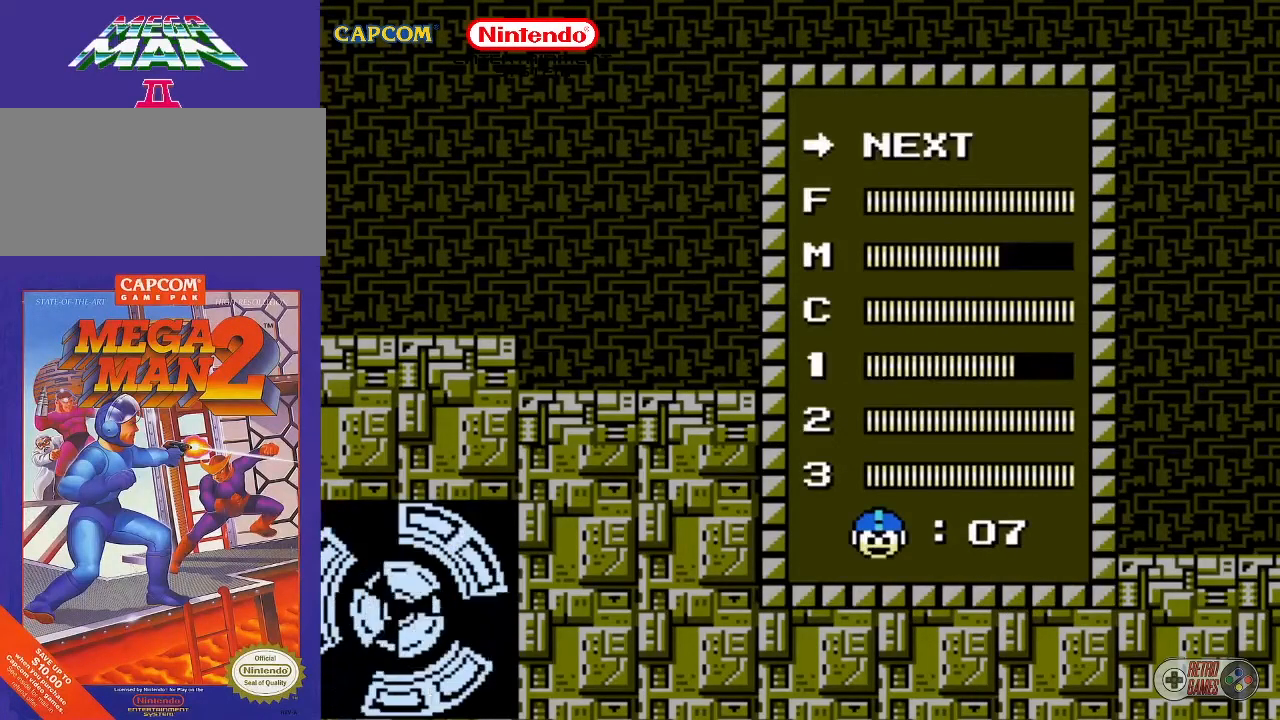
{"buttons": ["START"], "events": [[417, "START", "down"]]}
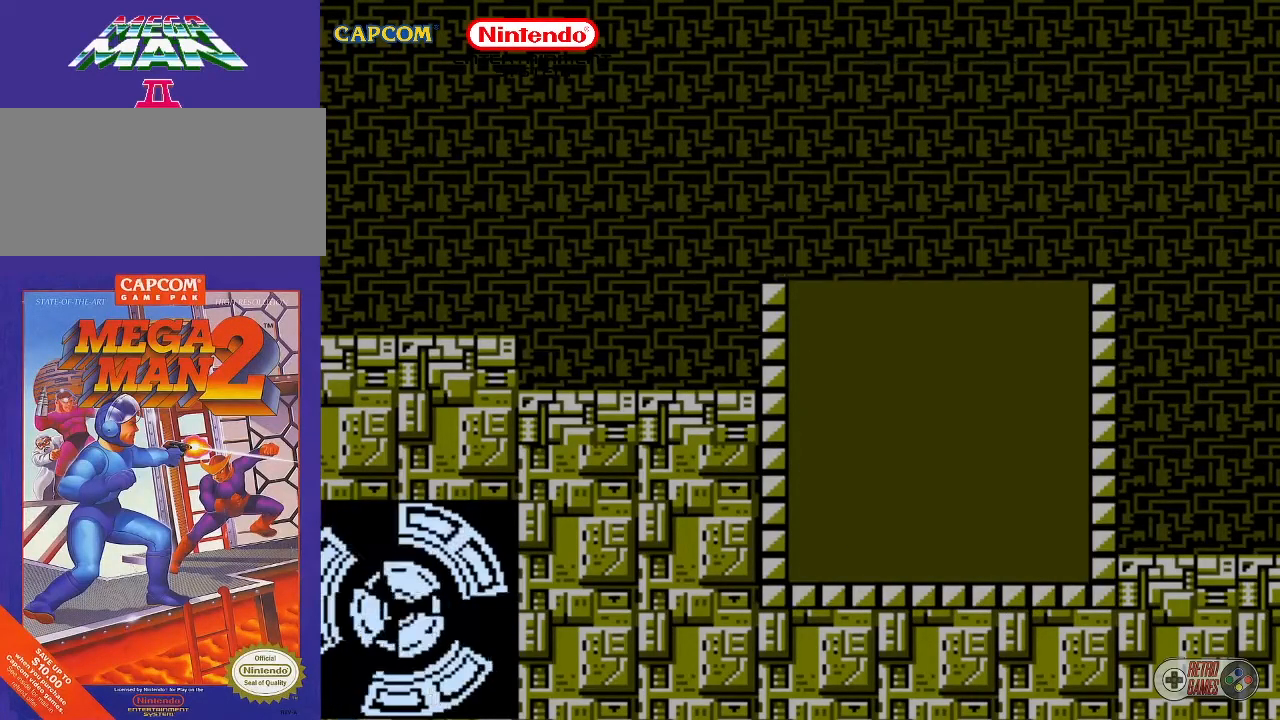
{"buttons": ["DPAD_RIGHT"], "events": [[67, "START", "up"], [233, "DPAD_RIGHT", "down"]]}
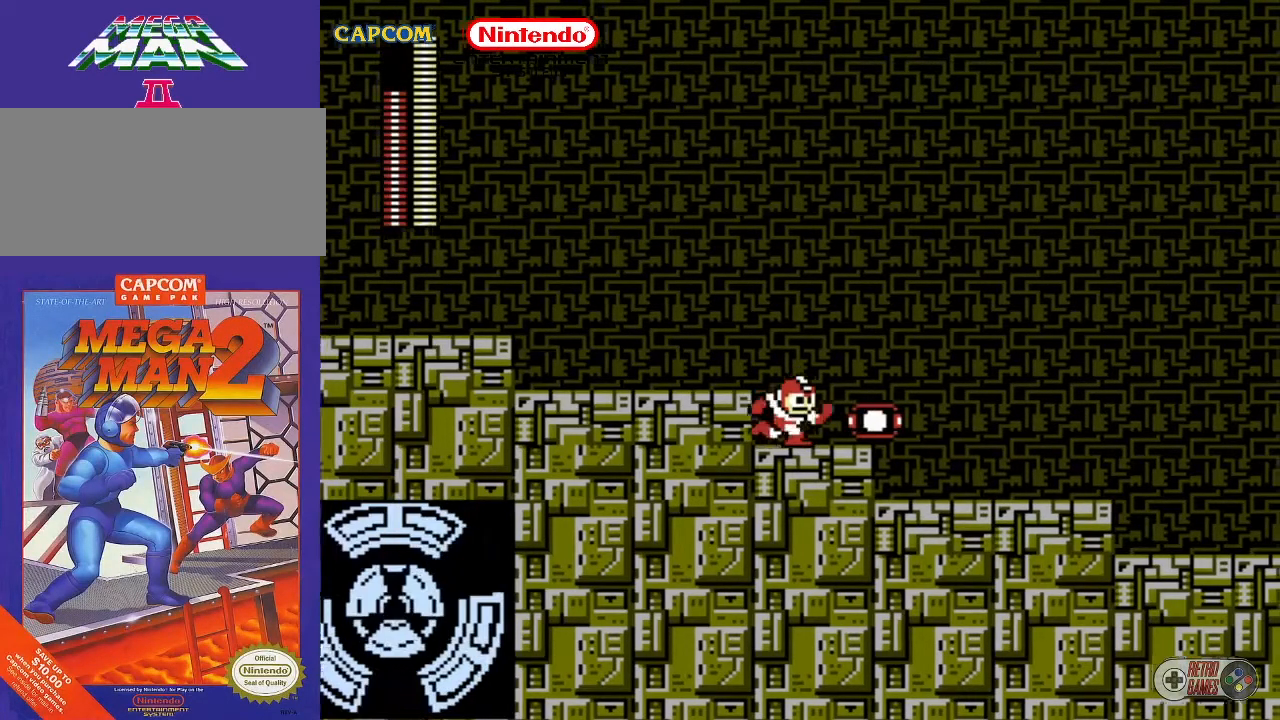
{"buttons": ["DPAD_RIGHT"], "events": []}
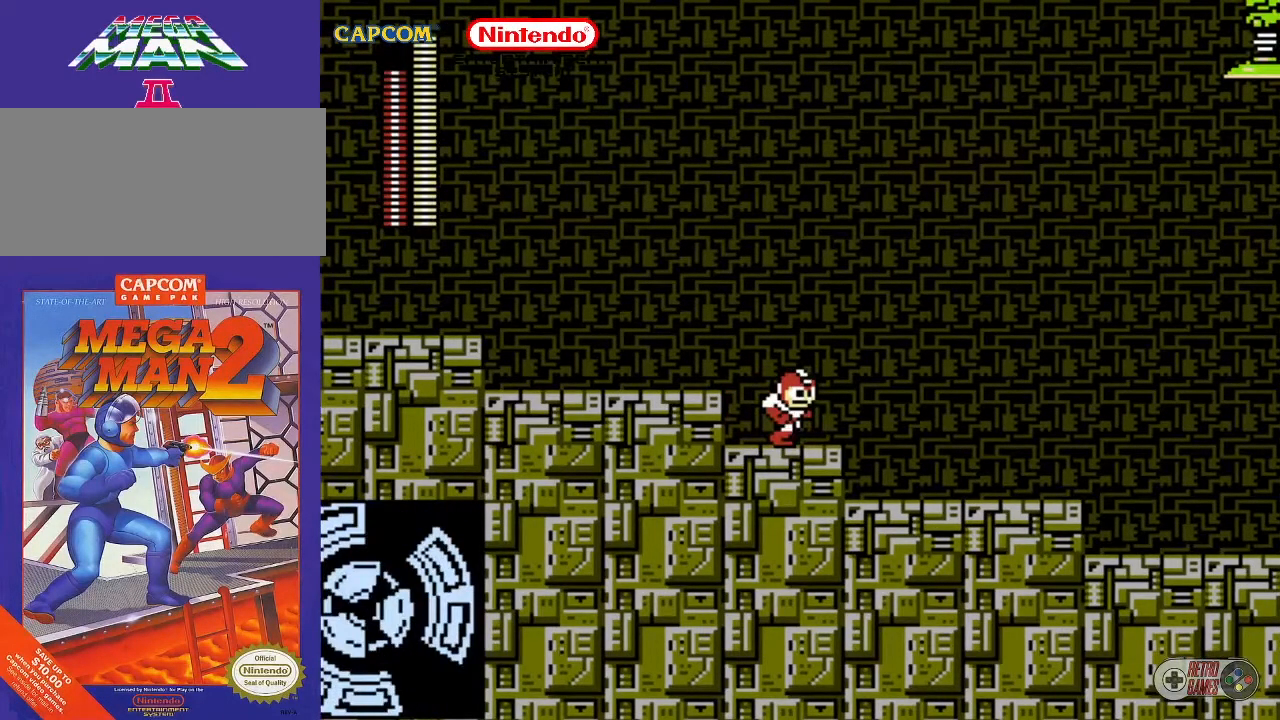
{"buttons": [], "events": [[483, "DPAD_RIGHT", "up"]]}
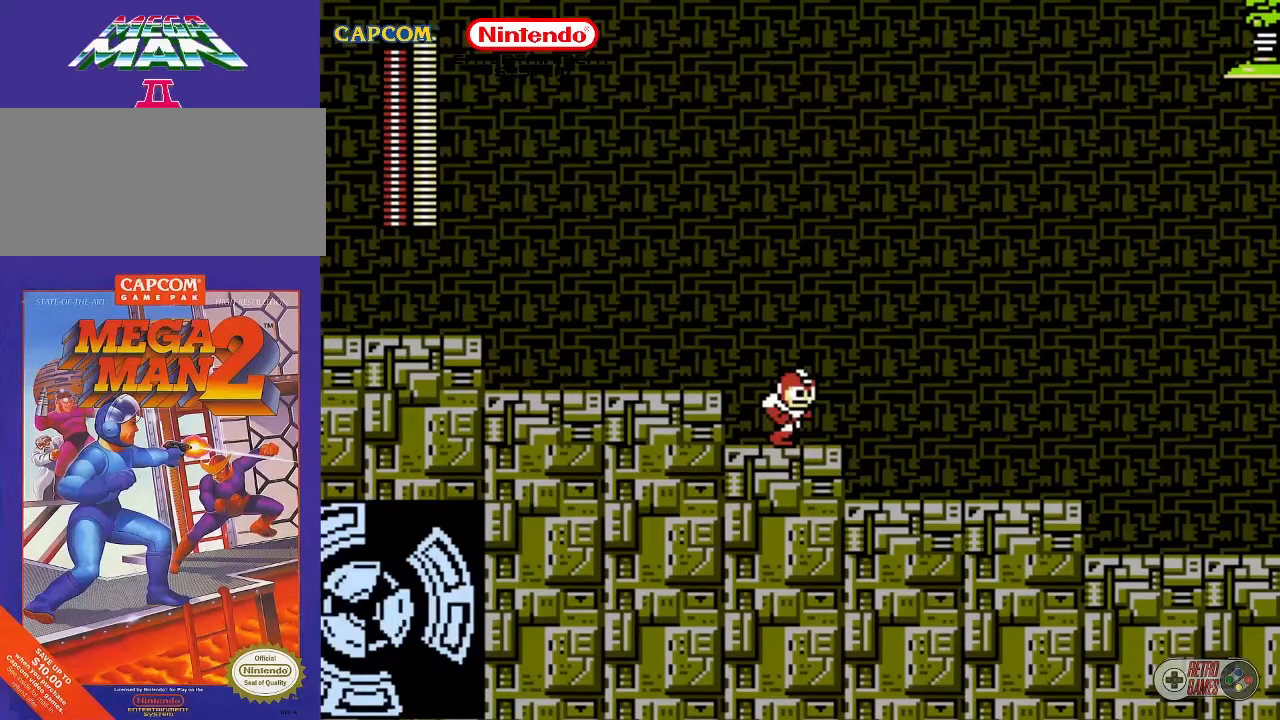
{"buttons": ["DPAD_RIGHT"], "events": [[283, "DPAD_RIGHT", "down"]]}
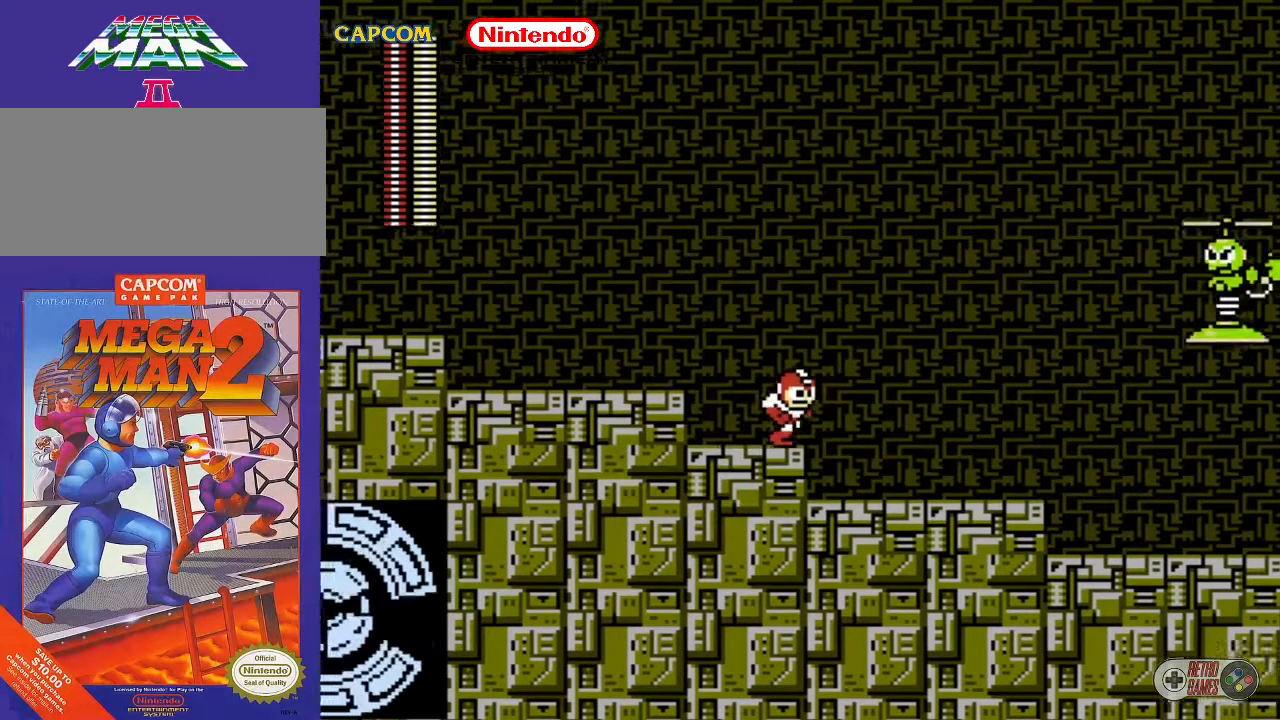
{"buttons": [], "events": [[267, "DPAD_RIGHT", "up"], [300, "START", "down"], [467, "START", "up"]]}
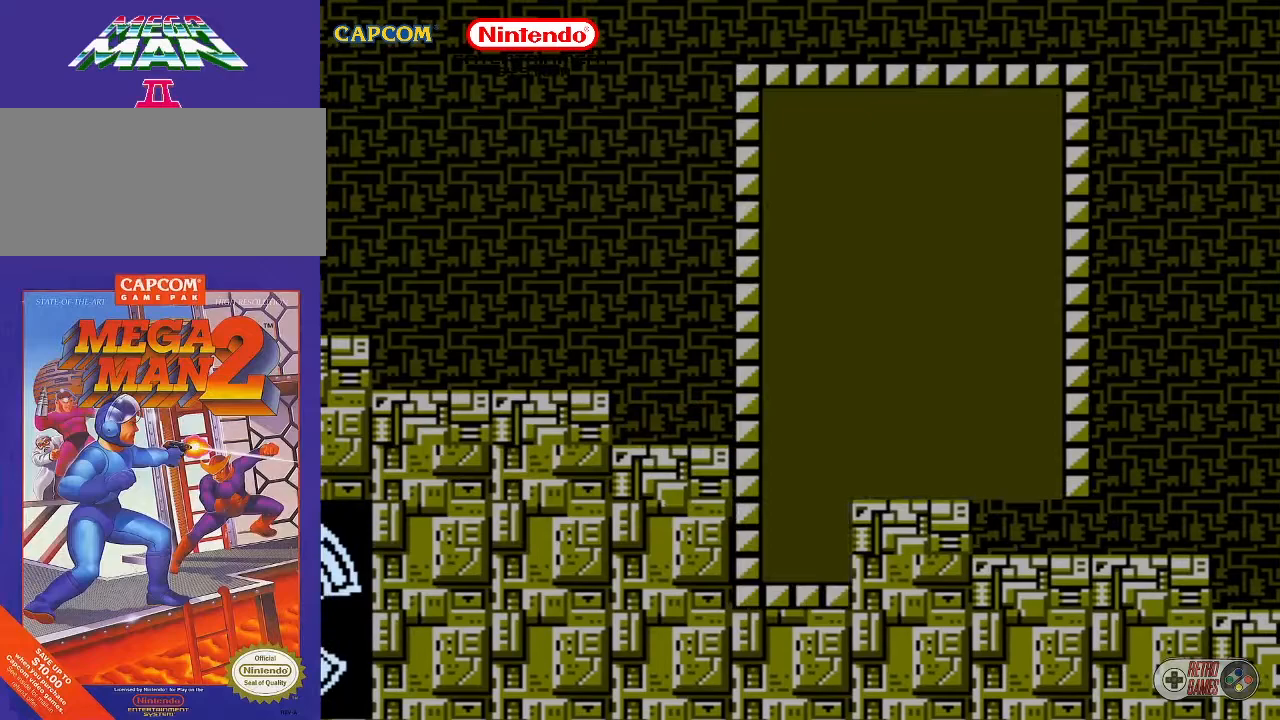
{"buttons": [], "events": []}
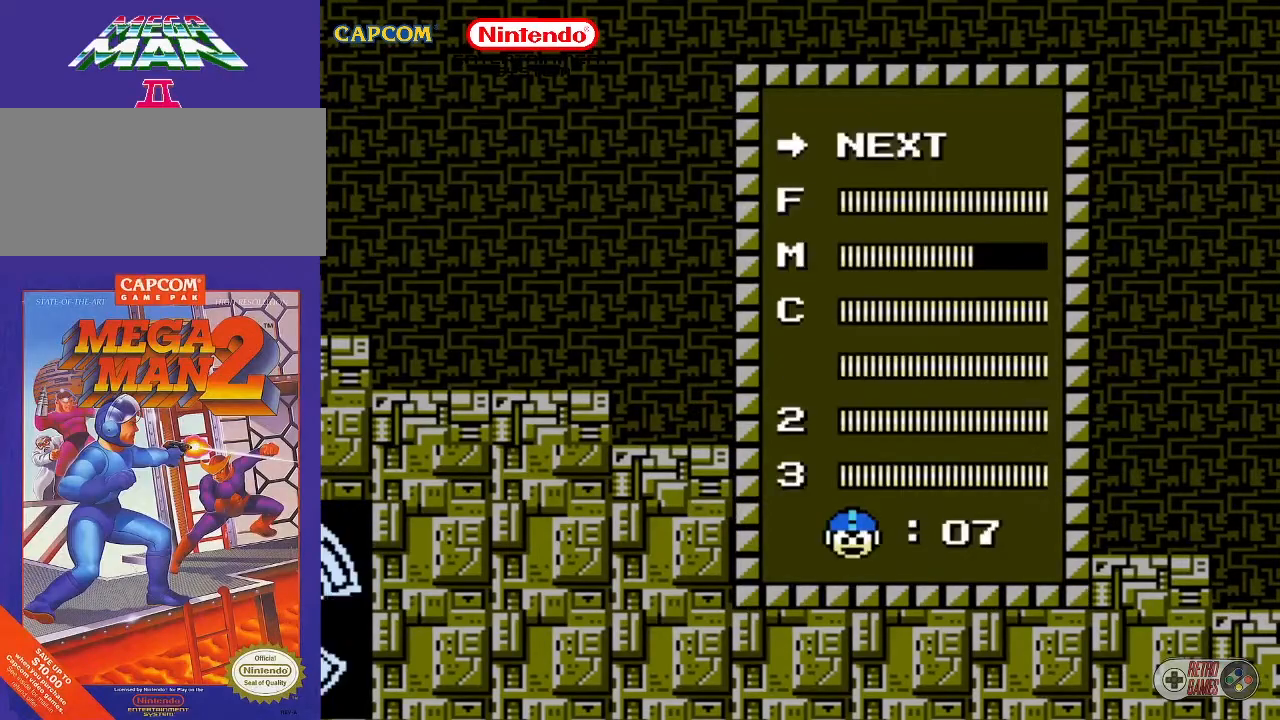
{"buttons": [], "events": [[250, "DPAD_UP", "down"], [317, "DPAD_UP", "up"], [400, "DPAD_UP", "down"], [483, "DPAD_UP", "up"]]}
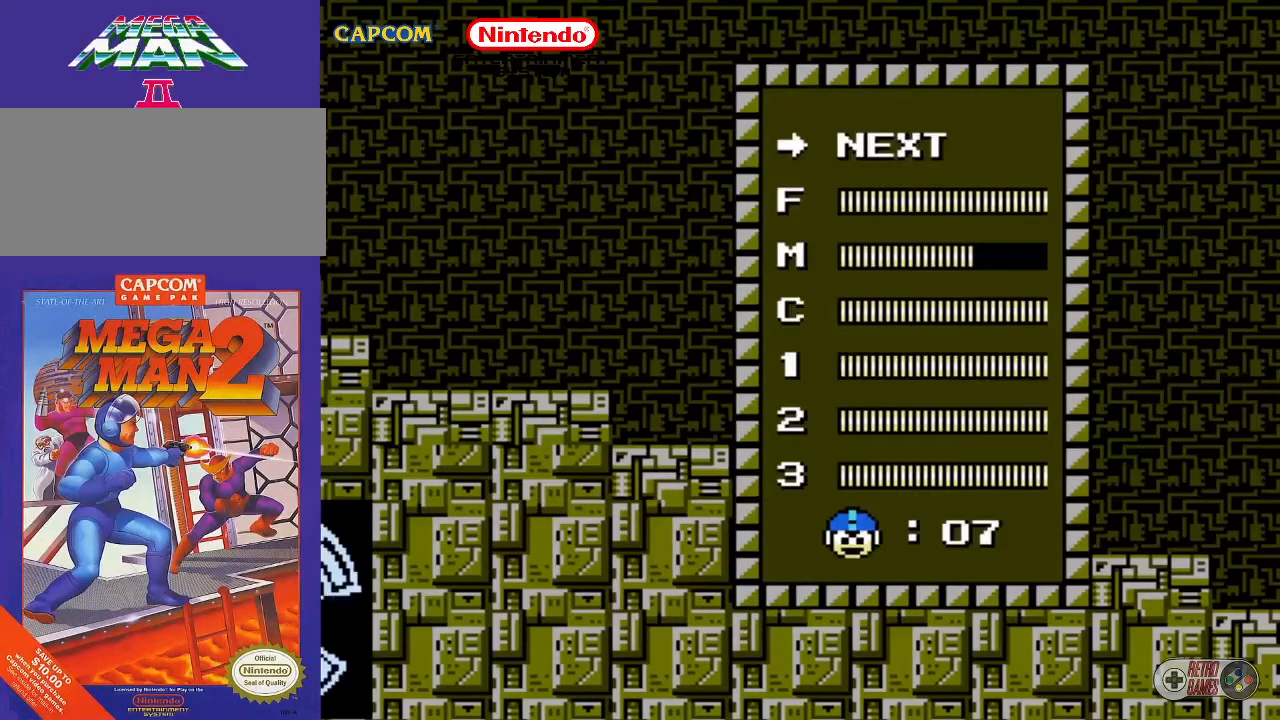
{"buttons": ["DPAD_RIGHT"], "events": [[250, "START", "down"], [383, "DPAD_RIGHT", "down"], [433, "START", "up"]]}
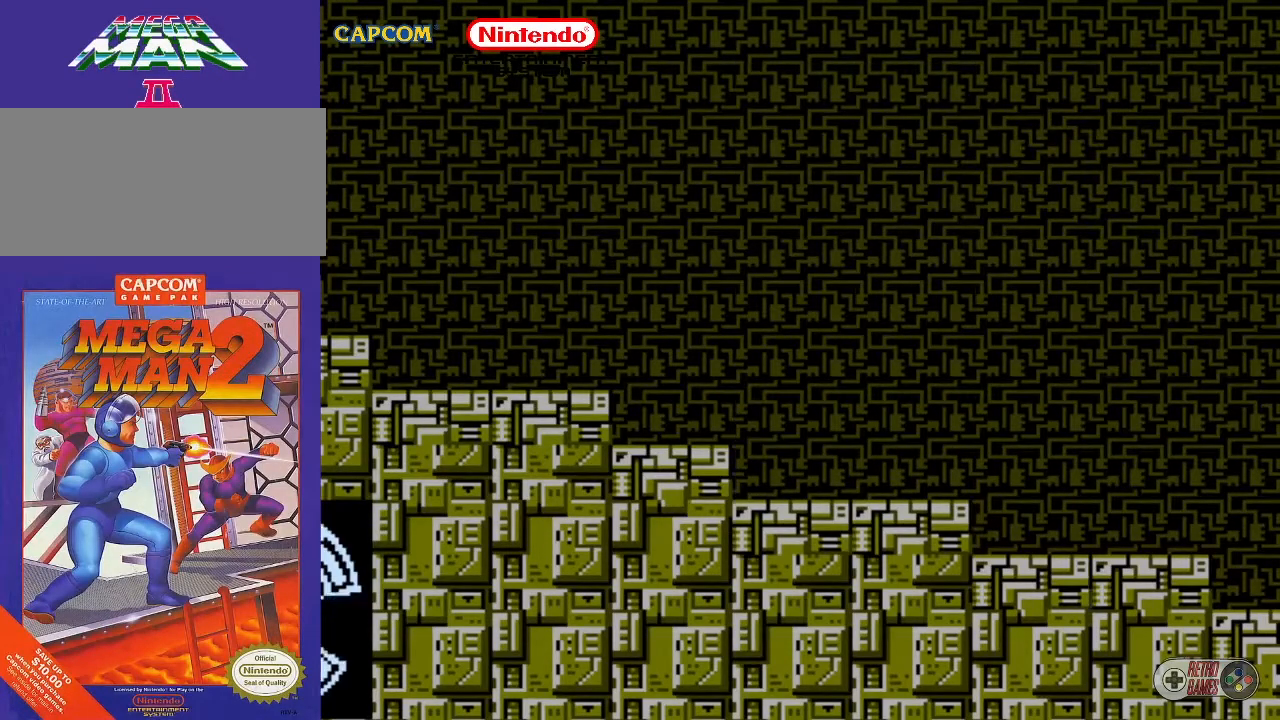
{"buttons": ["DPAD_RIGHT"], "events": []}
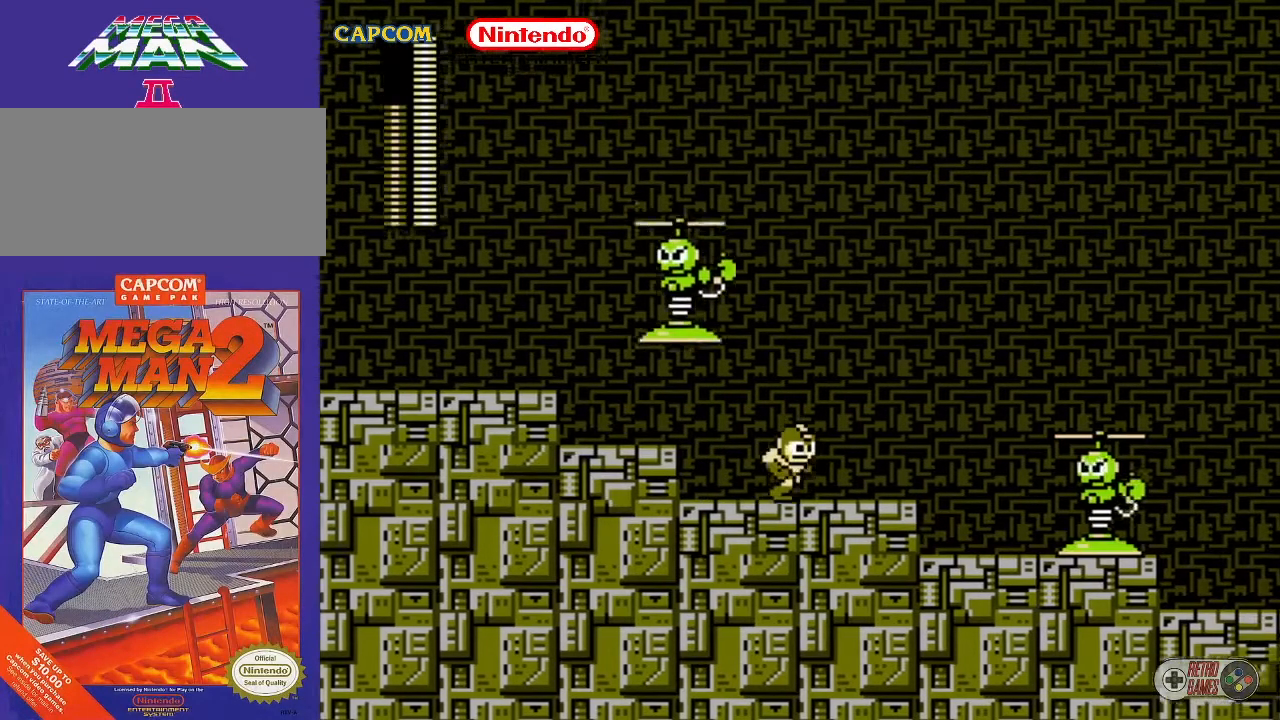
{"buttons": [], "events": [[67, "DPAD_RIGHT", "up"], [150, "DPAD_LEFT", "down"], [200, "B", "down"], [283, "B", "up"], [283, "DPAD_LEFT", "up"]]}
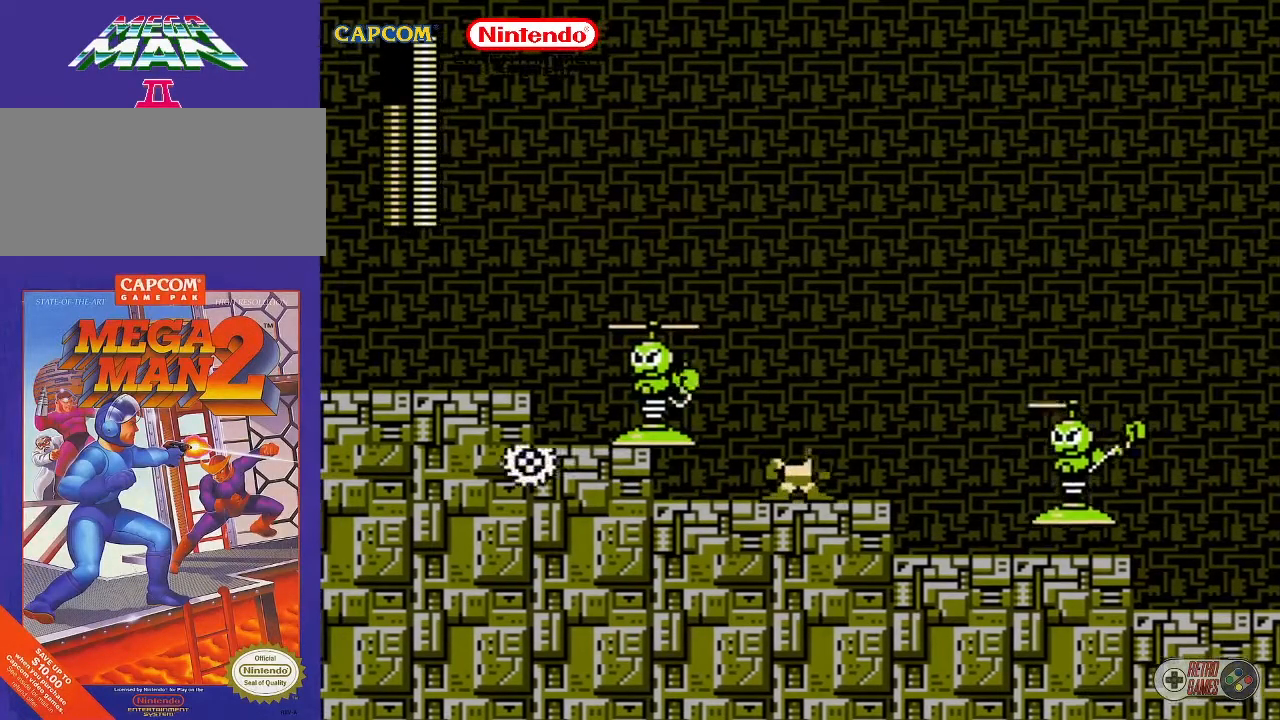
{"buttons": [], "events": [[183, "DPAD_RIGHT", "down"], [283, "B", "down"], [300, "DPAD_RIGHT", "up"], [383, "B", "up"]]}
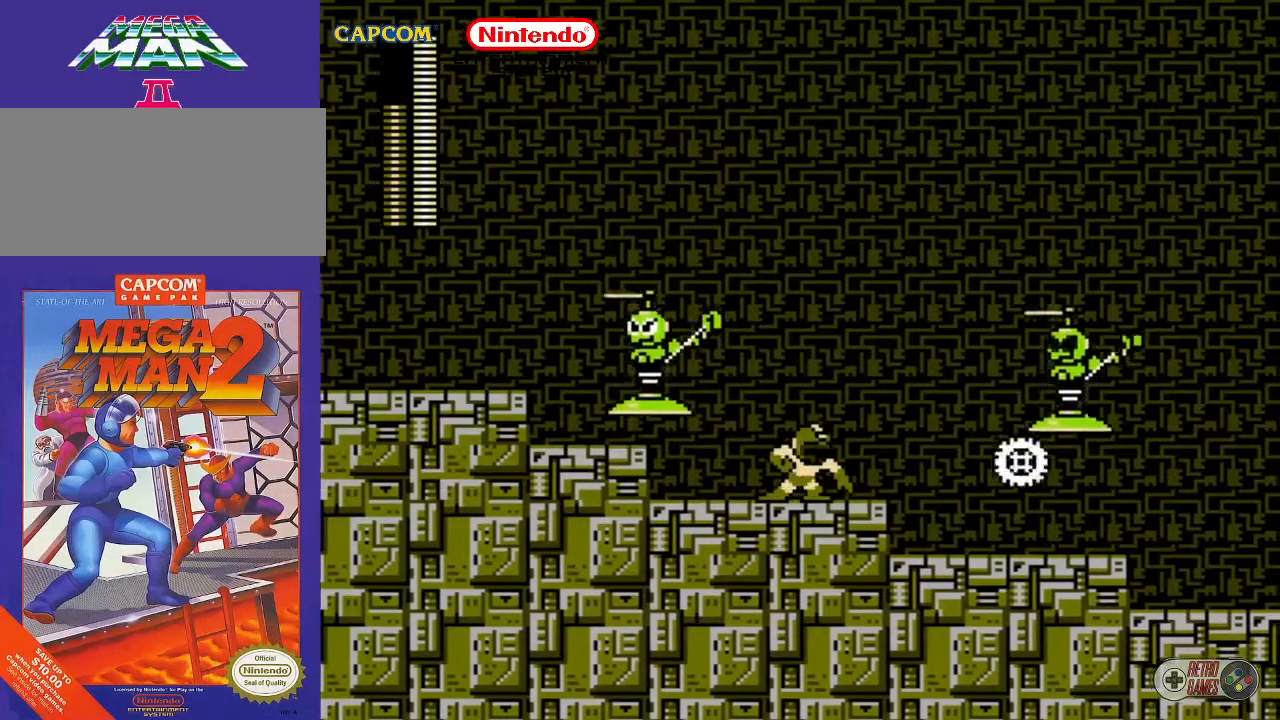
{"buttons": ["B", "DPAD_UP", "DPAD_RIGHT"], "events": [[417, "DPAD_RIGHT", "down"], [417, "DPAD_UP", "down"], [450, "B", "down"]]}
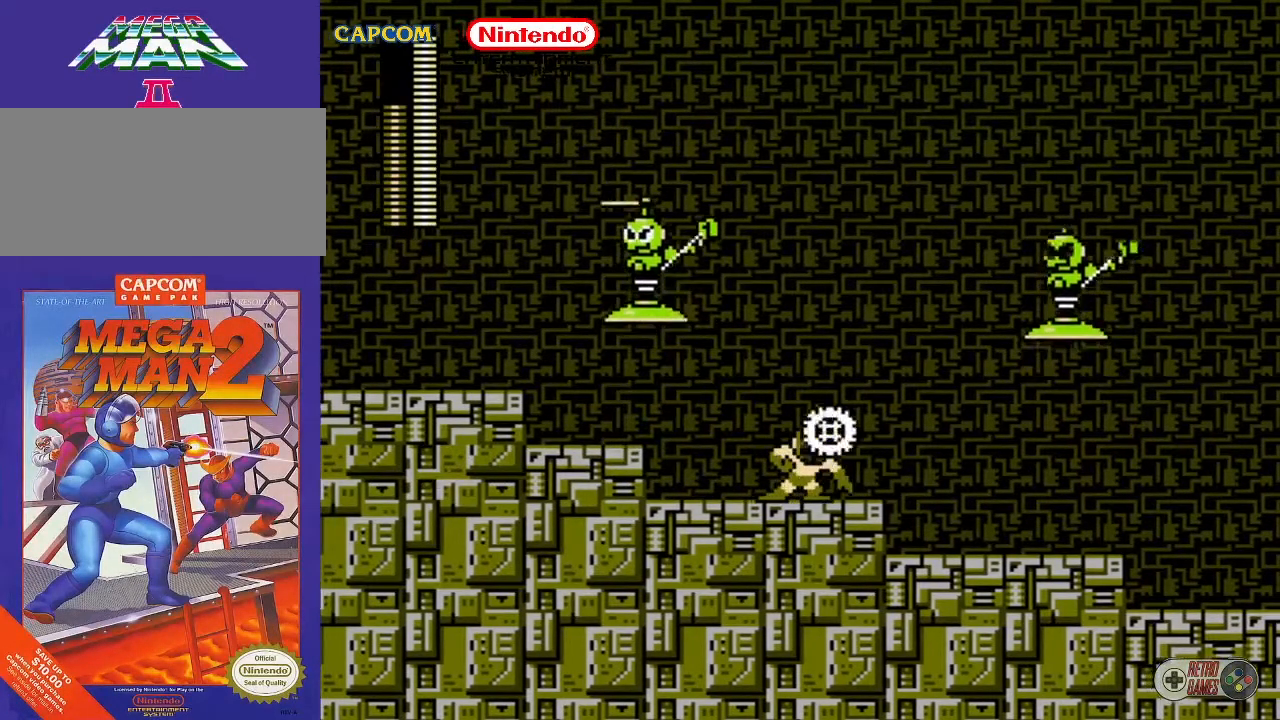
{"buttons": ["B", "DPAD_UP", "DPAD_LEFT"], "events": [[133, "B", "up"], [133, "DPAD_RIGHT", "up"], [133, "DPAD_UP", "up"], [350, "DPAD_LEFT", "down"], [350, "DPAD_UP", "down"], [483, "B", "down"]]}
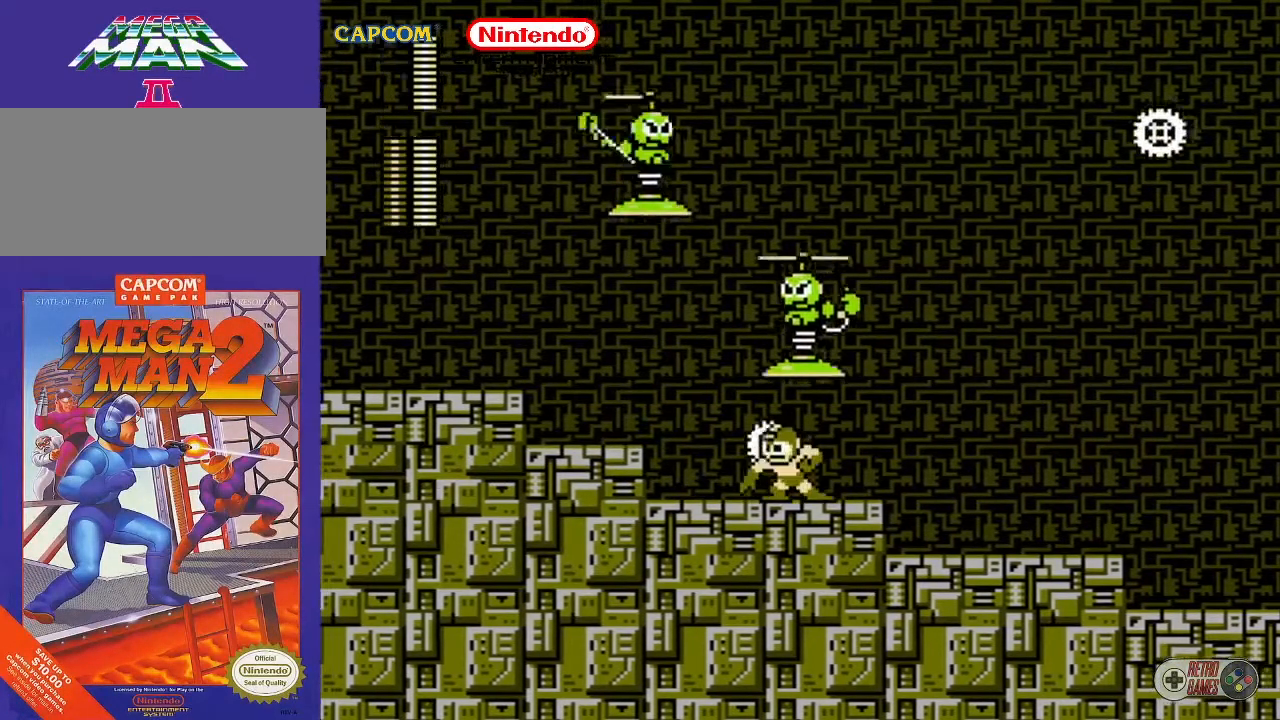
{"buttons": [], "events": [[150, "B", "up"], [317, "DPAD_LEFT", "up"], [350, "DPAD_UP", "up"]]}
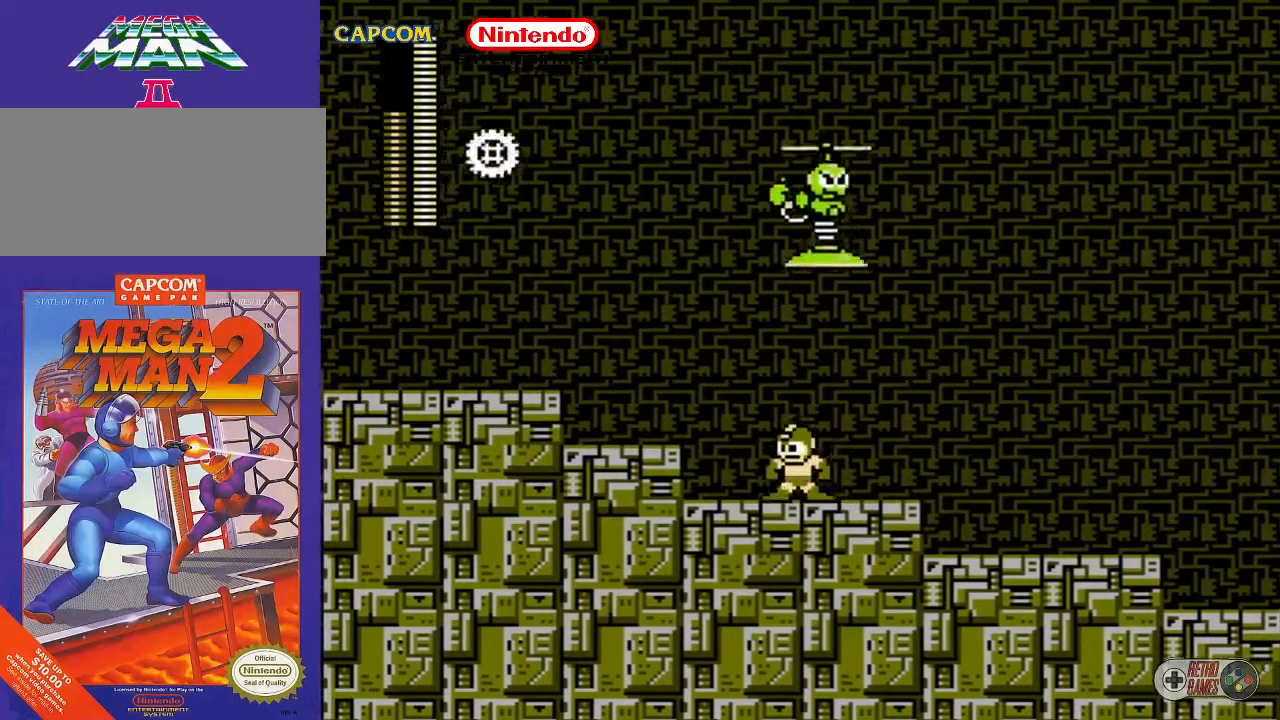
{"buttons": [], "events": [[17, "DPAD_UP", "down"], [100, "B", "down"], [200, "B", "up"], [250, "DPAD_UP", "up"]]}
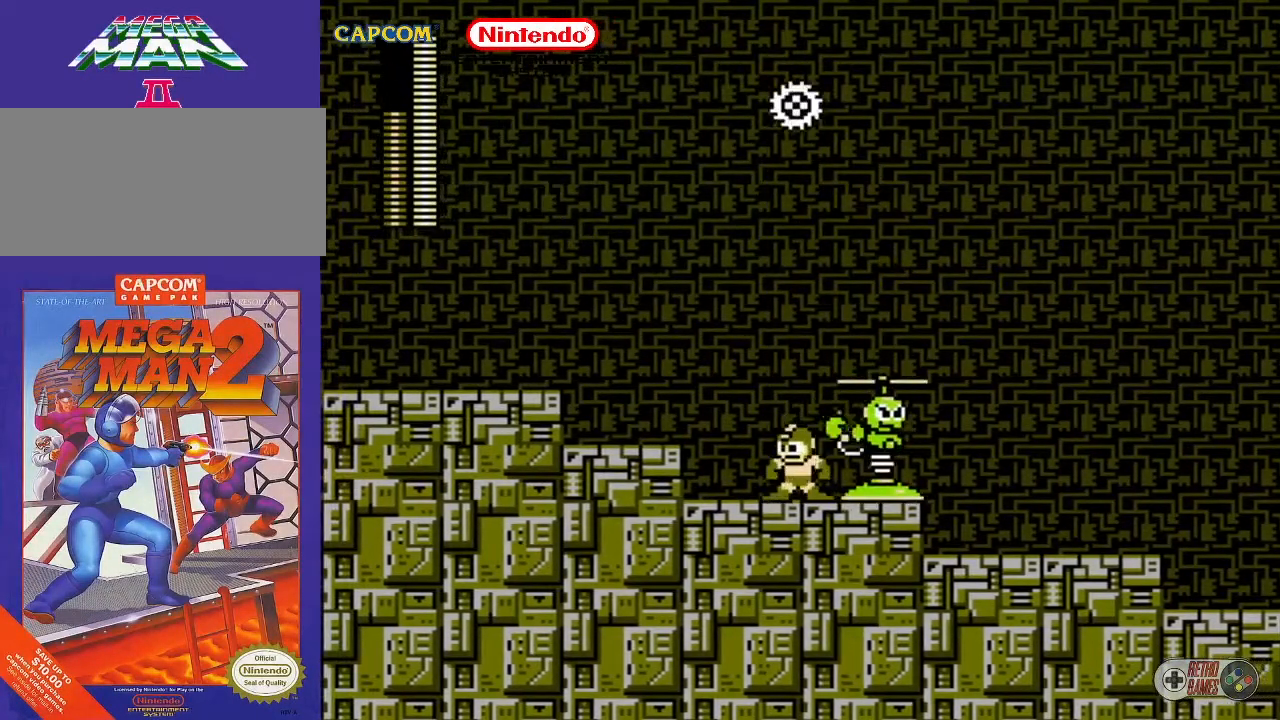
{"buttons": [], "events": [[117, "DPAD_RIGHT", "down"], [150, "B", "down"], [250, "DPAD_RIGHT", "up"], [283, "B", "up"]]}
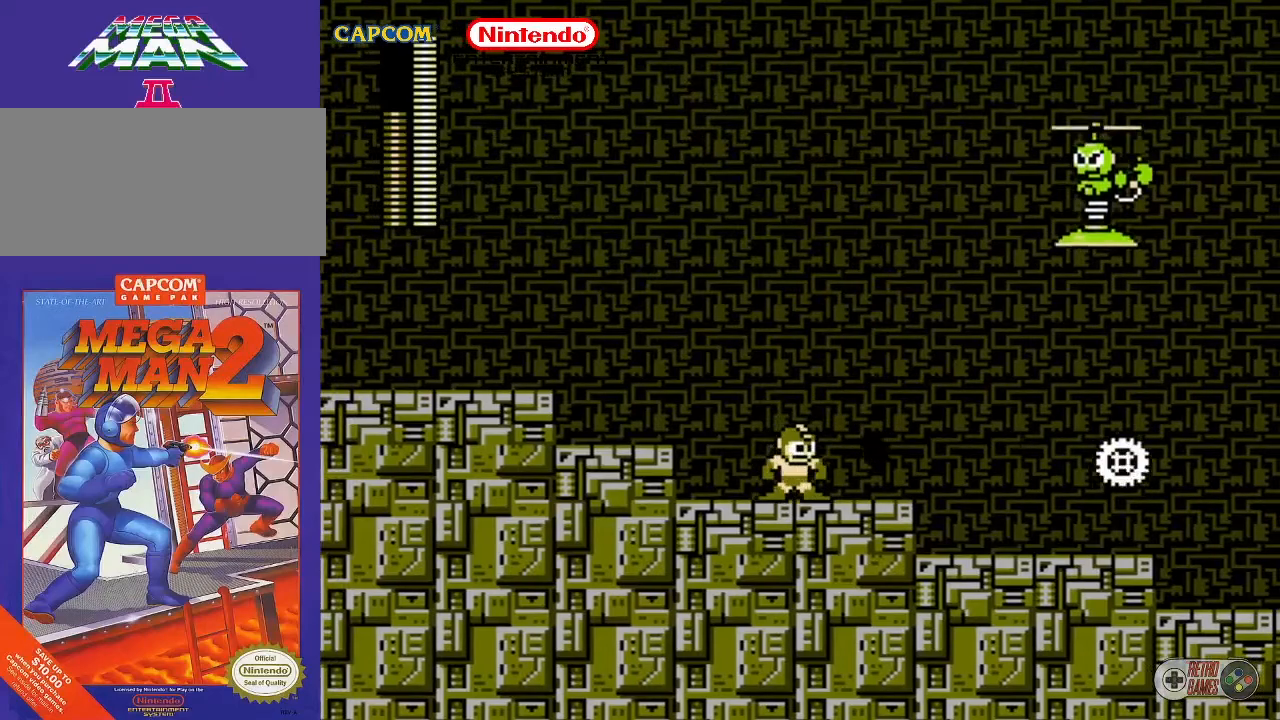
{"buttons": ["DPAD_RIGHT"], "events": [[183, "DPAD_RIGHT", "down"]]}
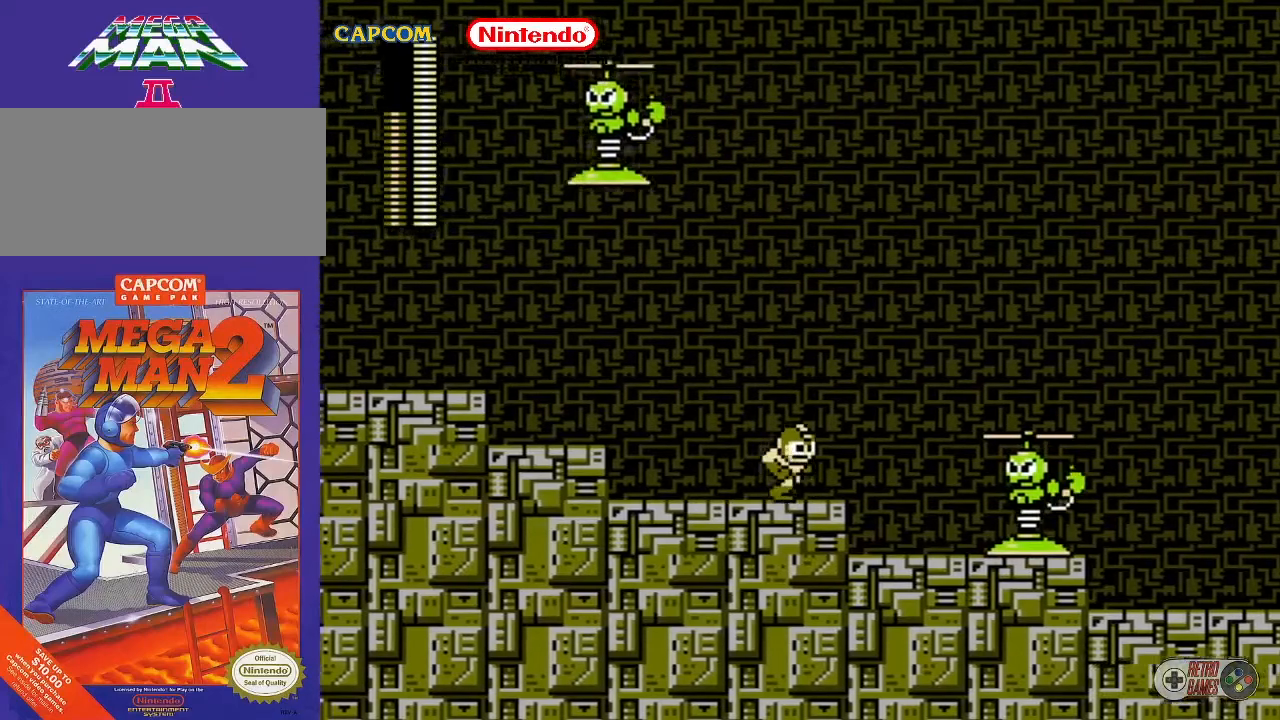
{"buttons": [], "events": [[133, "B", "down"], [200, "B", "up"], [417, "DPAD_RIGHT", "up"]]}
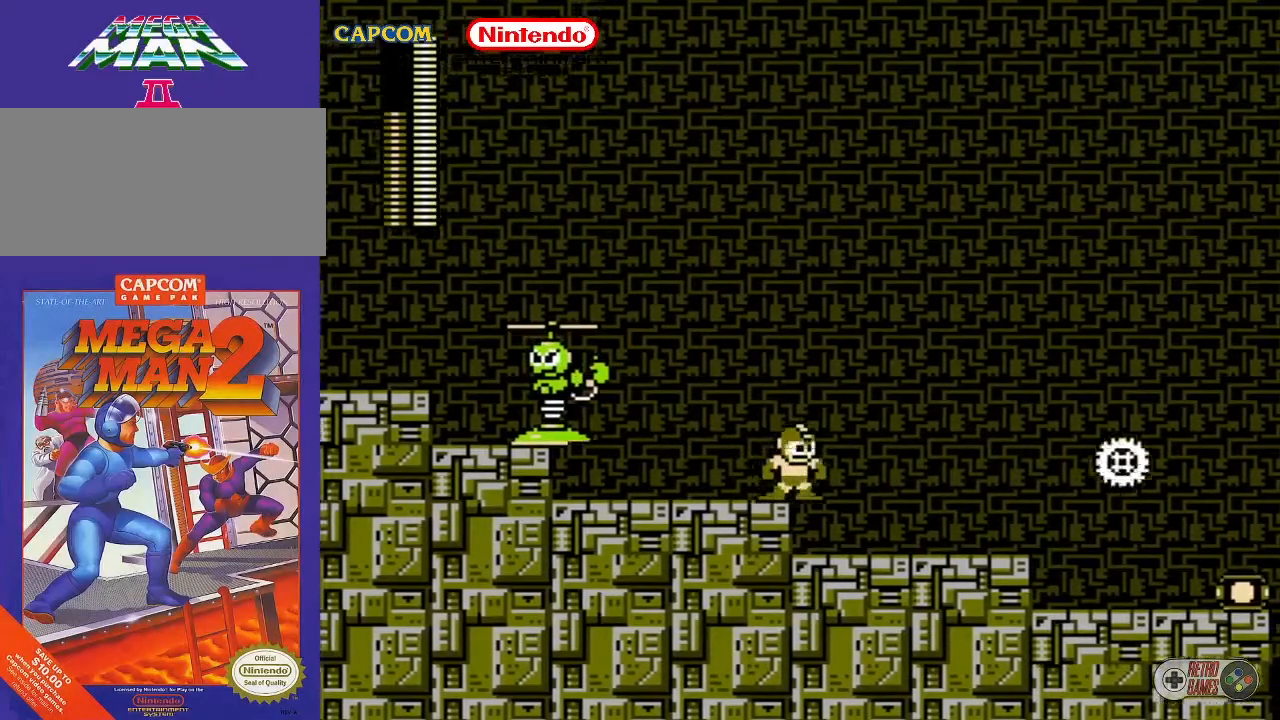
{"buttons": ["DPAD_RIGHT"], "events": [[67, "DPAD_RIGHT", "down"]]}
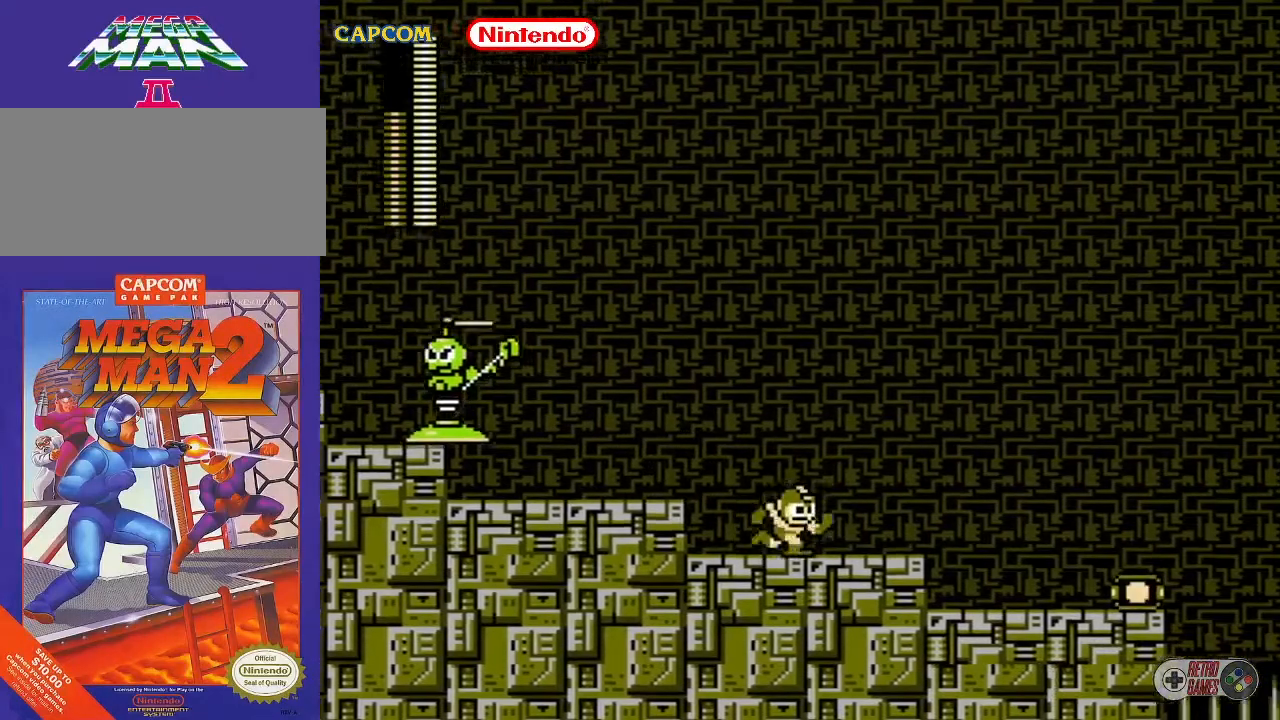
{"buttons": ["DPAD_RIGHT"], "events": []}
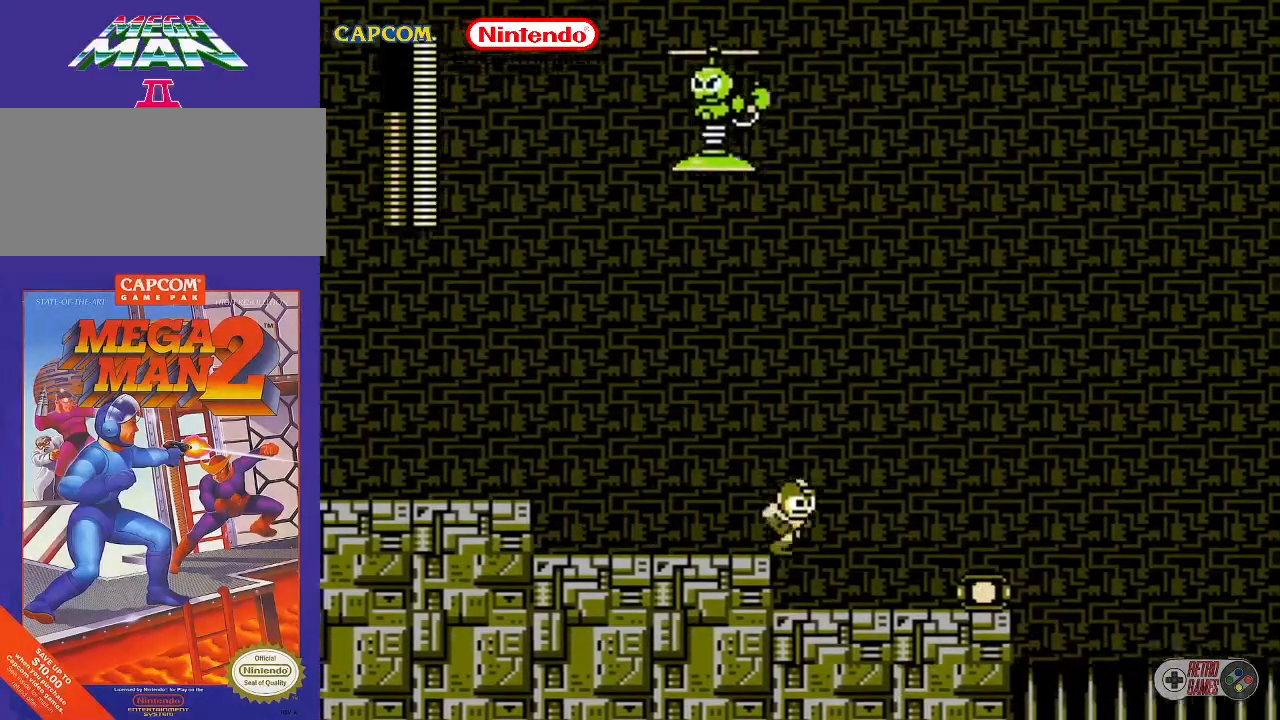
{"buttons": [], "events": [[450, "DPAD_RIGHT", "up"]]}
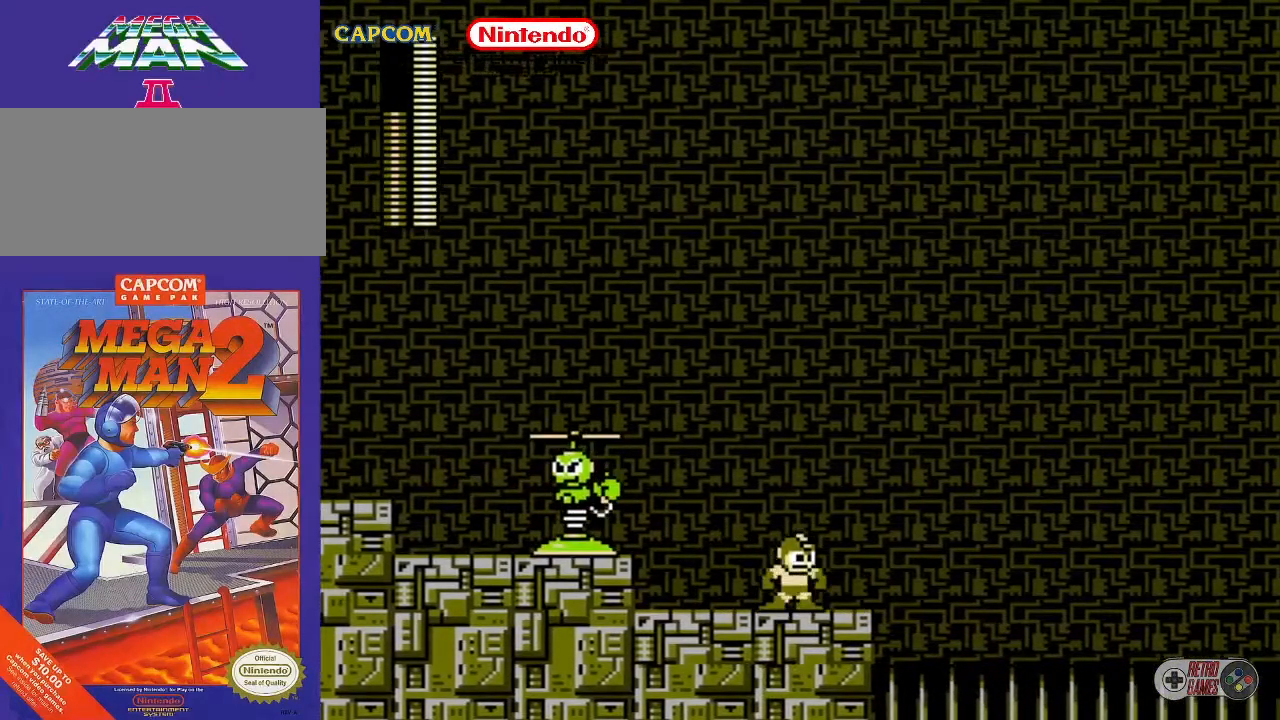
{"buttons": [], "events": [[50, "DPAD_LEFT", "down"], [150, "DPAD_LEFT", "up"]]}
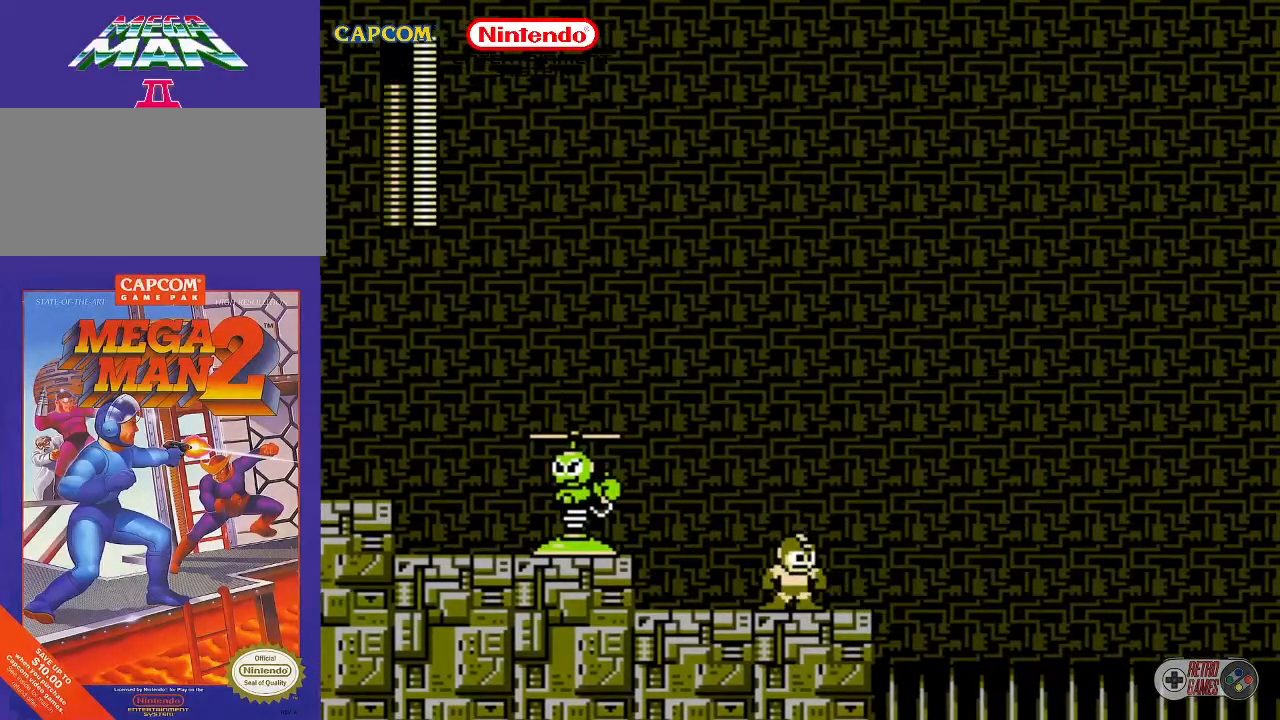
{"buttons": [], "events": [[233, "DPAD_LEFT", "down"], [350, "DPAD_LEFT", "up"]]}
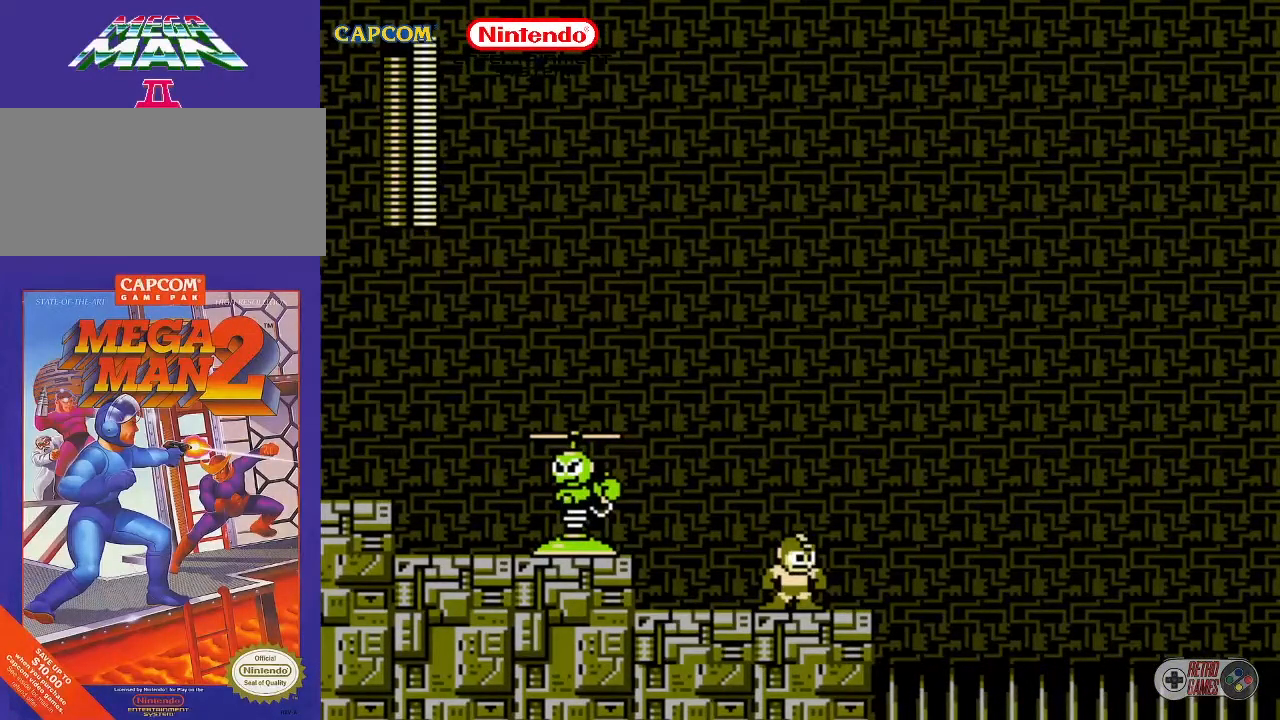
{"buttons": [], "events": []}
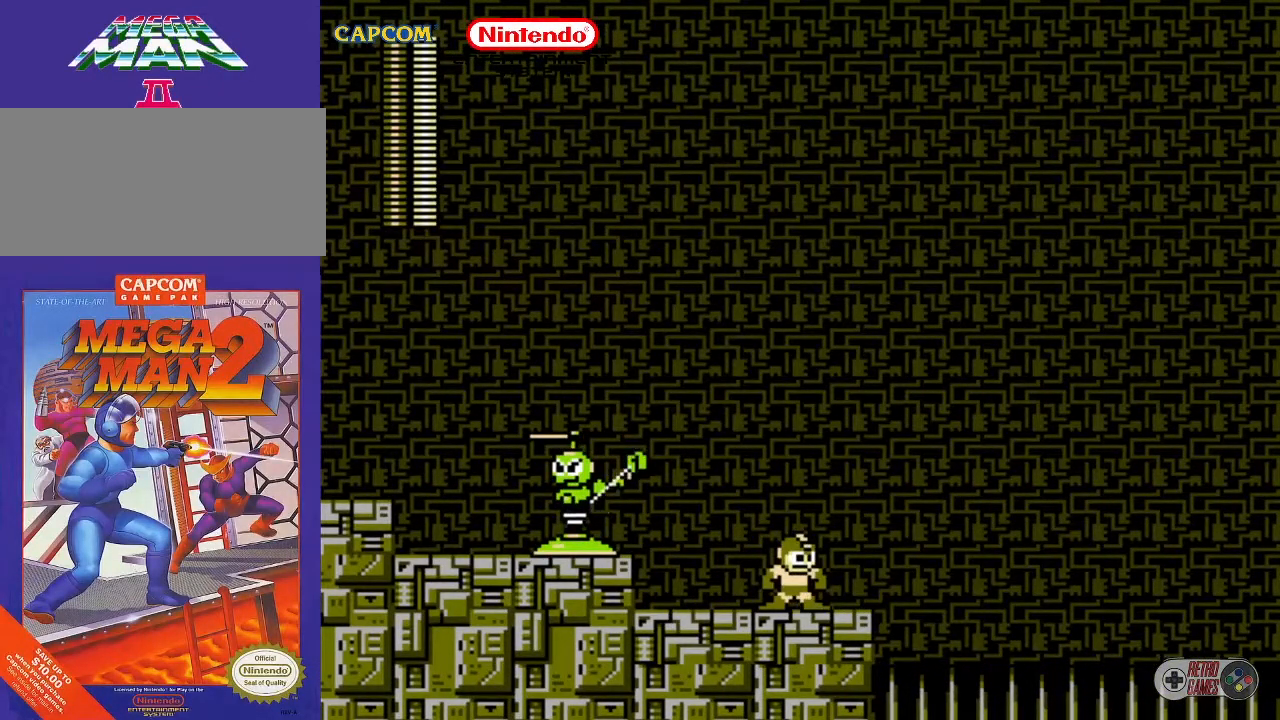
{"buttons": ["A"], "events": [[367, "DPAD_LEFT", "down"], [450, "A", "down"], [450, "DPAD_LEFT", "up"]]}
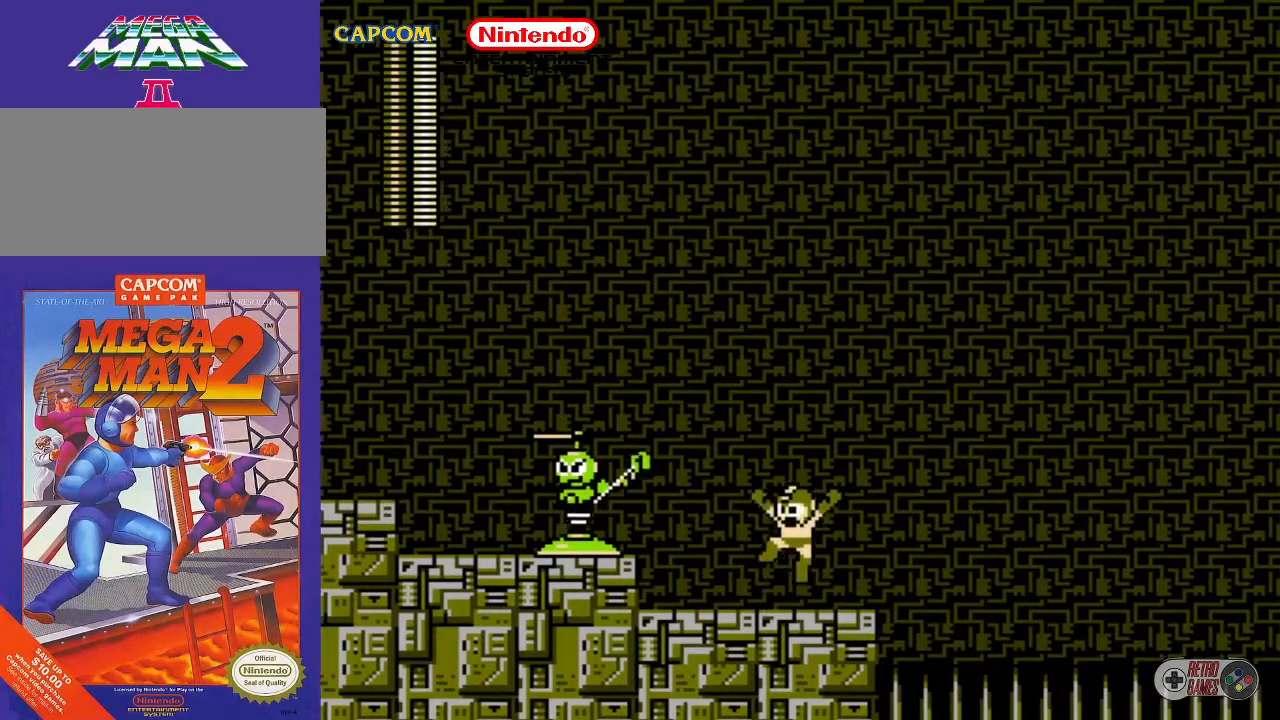
{"buttons": [], "events": [[100, "A", "up"], [100, "B", "down"], [183, "B", "up"]]}
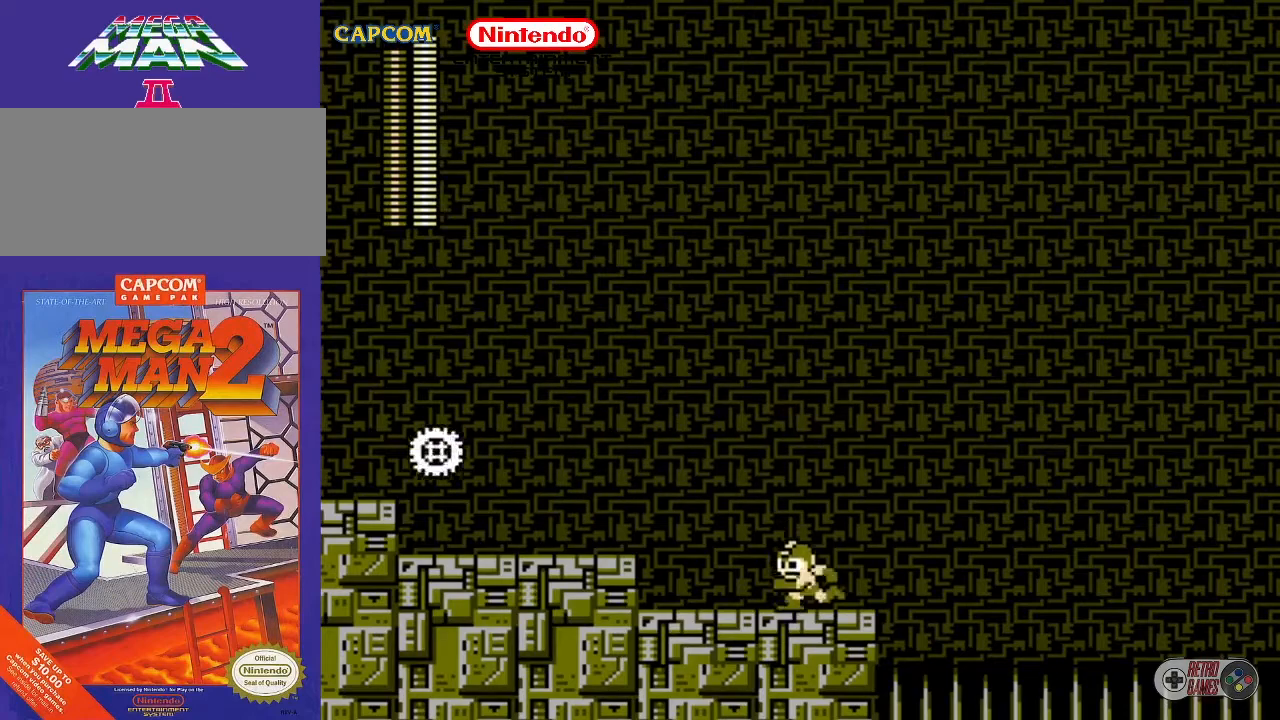
{"buttons": [], "events": [[417, "DPAD_RIGHT", "down"], [500, "DPAD_RIGHT", "up"]]}
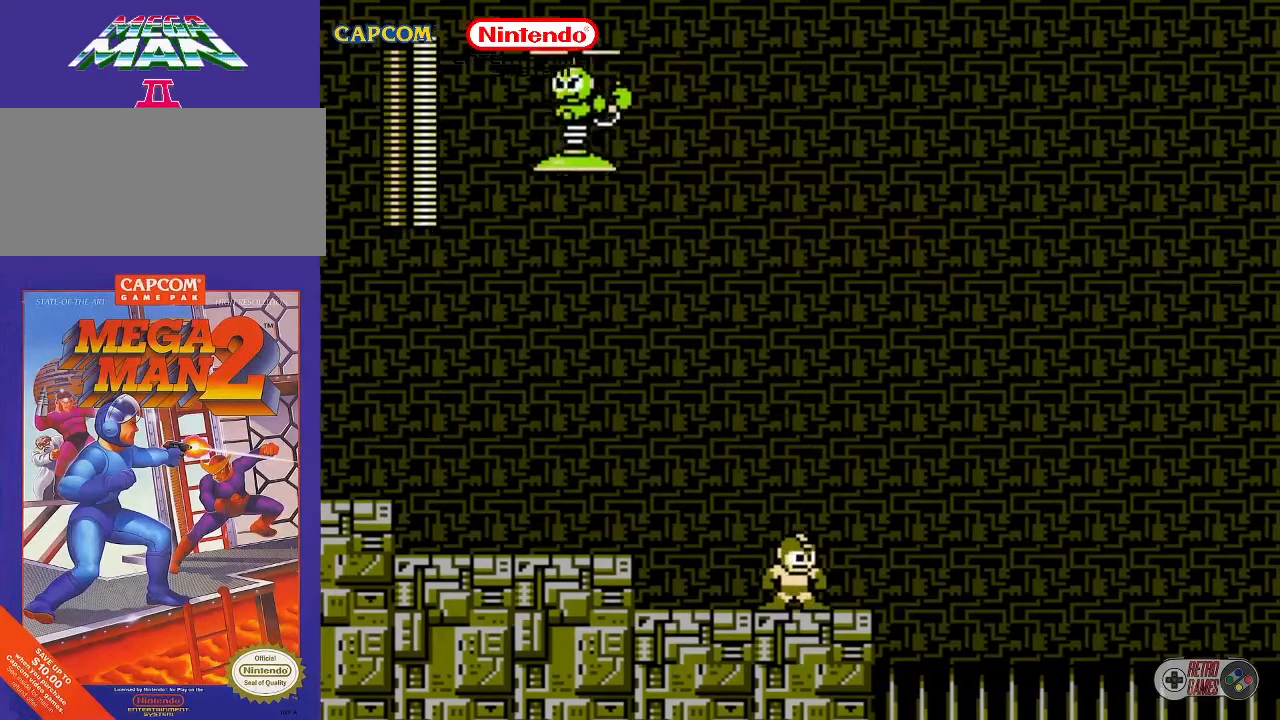
{"buttons": [], "events": [[150, "START", "down"], [317, "START", "up"]]}